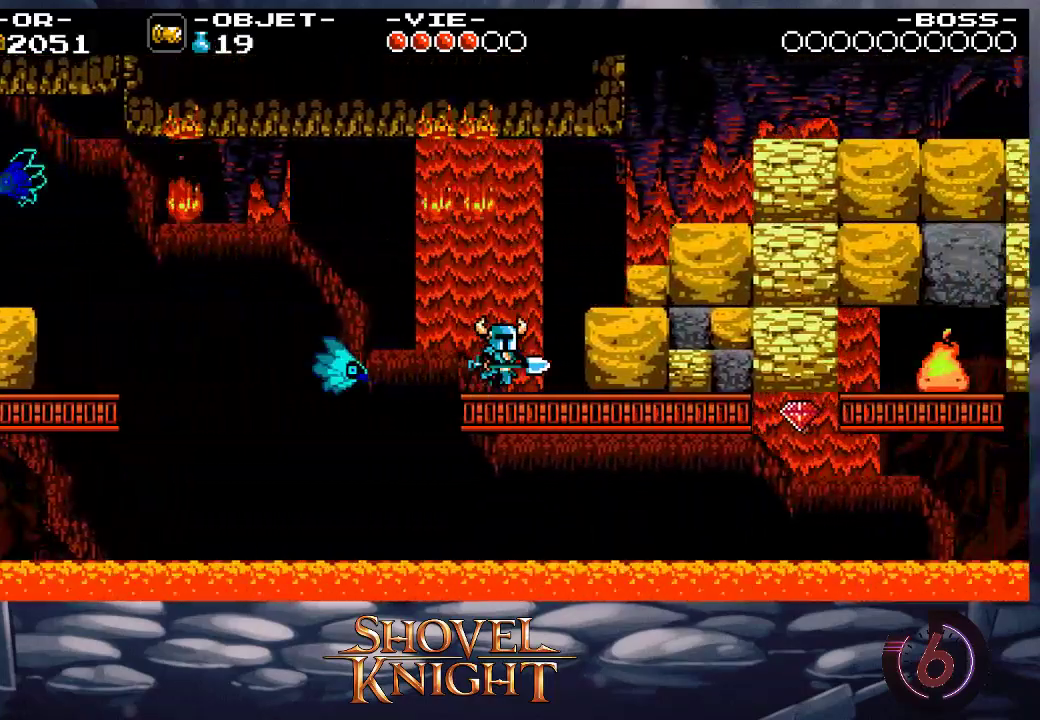
Gameplay with a controller (PlayStation layout); each line is a JSON object with the inputs held at the frame after it. "events" lists button and stick changes between this image and that frame as [ms after this image, input, new state], when the widget could be followed in between. Not read: L3 R3 left_stick right_stick.
{"buttons": ["DPAD_RIGHT"], "events": [[67, "CROSS", "down"], [267, "CROSS", "up"]]}
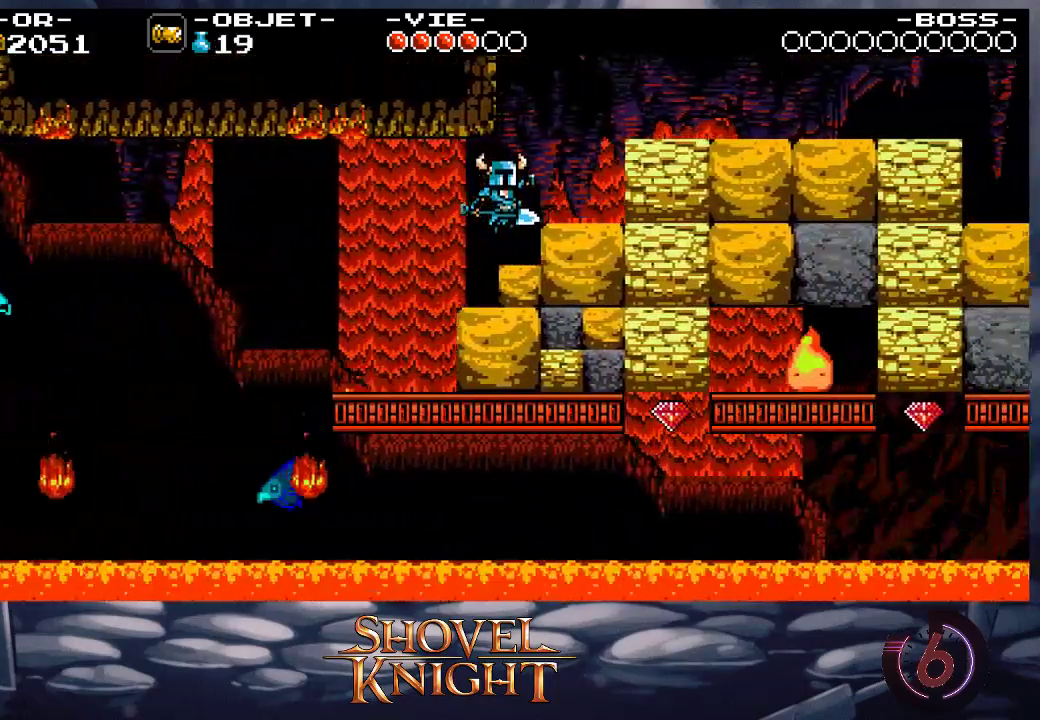
{"buttons": ["SQUARE", "DPAD_UP", "DPAD_RIGHT"], "events": [[133, "CROSS", "down"], [200, "CROSS", "up"], [267, "DPAD_UP", "down"], [367, "SQUARE", "down"], [467, "SQUARE", "up"], [500, "SQUARE", "down"]]}
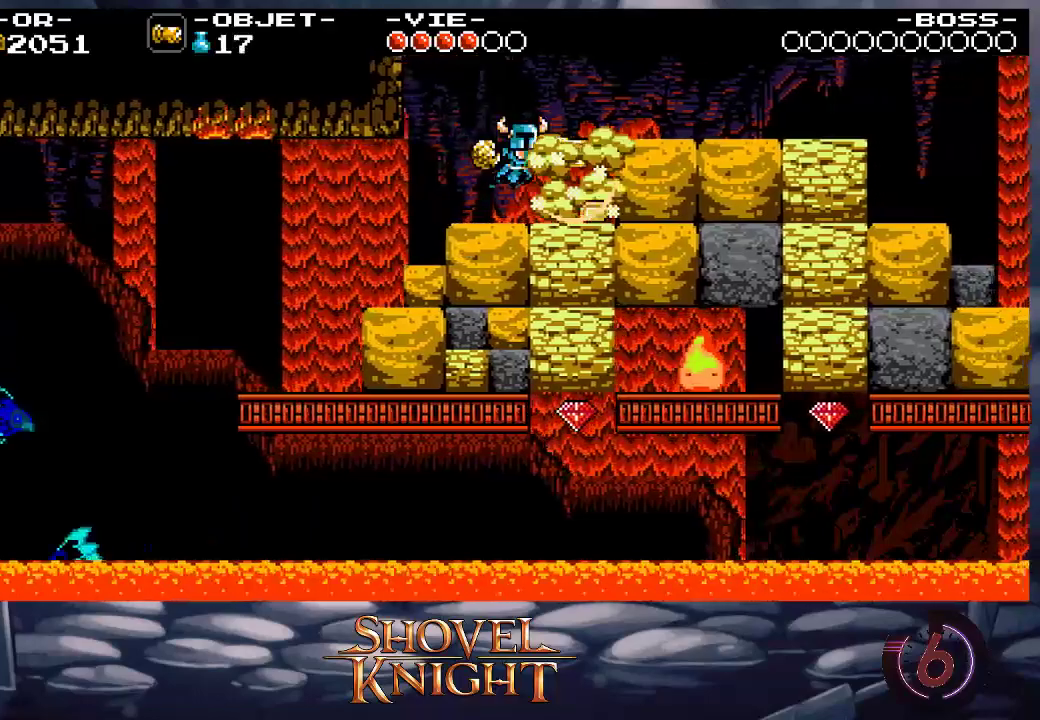
{"buttons": ["SQUARE", "DPAD_UP", "DPAD_RIGHT"], "events": [[100, "SQUARE", "up"], [167, "SQUARE", "down"], [233, "SQUARE", "up"], [300, "SQUARE", "down"]]}
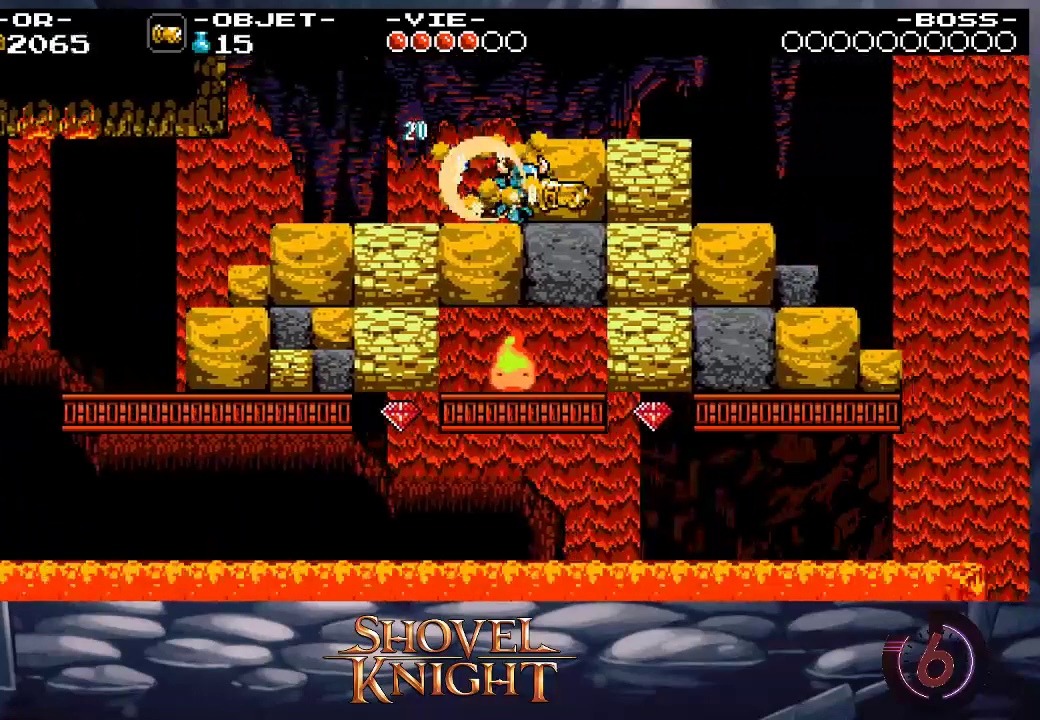
{"buttons": ["DPAD_RIGHT"], "events": [[33, "SQUARE", "up"], [100, "SQUARE", "down"], [200, "SQUARE", "up"], [267, "SQUARE", "down"], [333, "SQUARE", "up"], [500, "DPAD_UP", "up"]]}
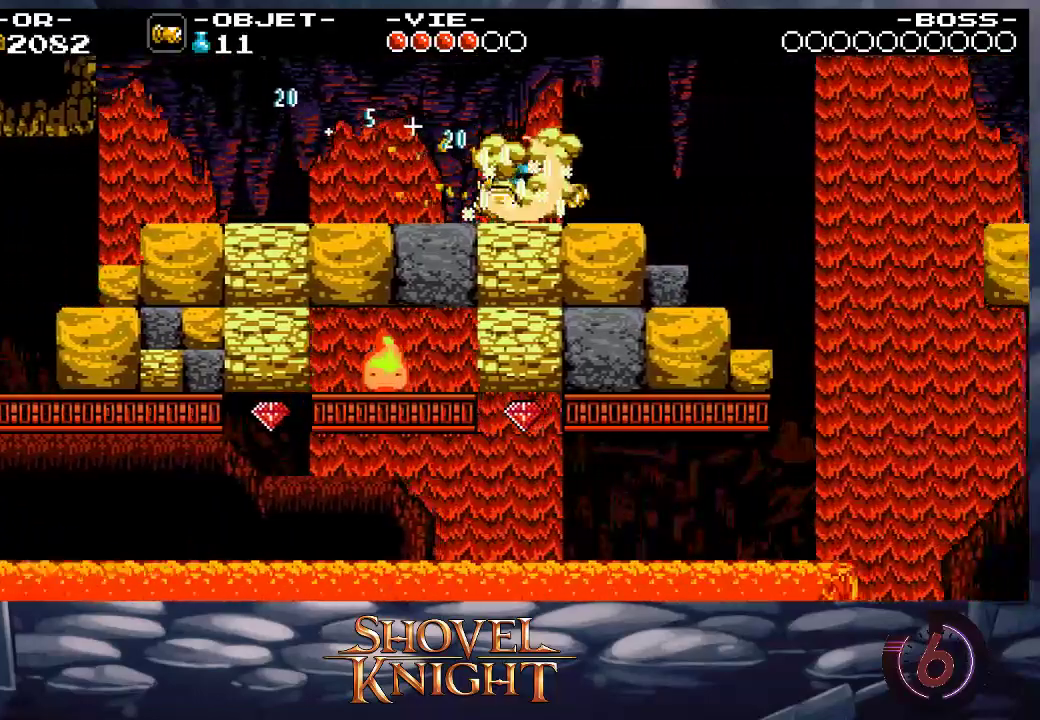
{"buttons": ["DPAD_RIGHT"], "events": [[100, "CROSS", "down"], [333, "CROSS", "up"]]}
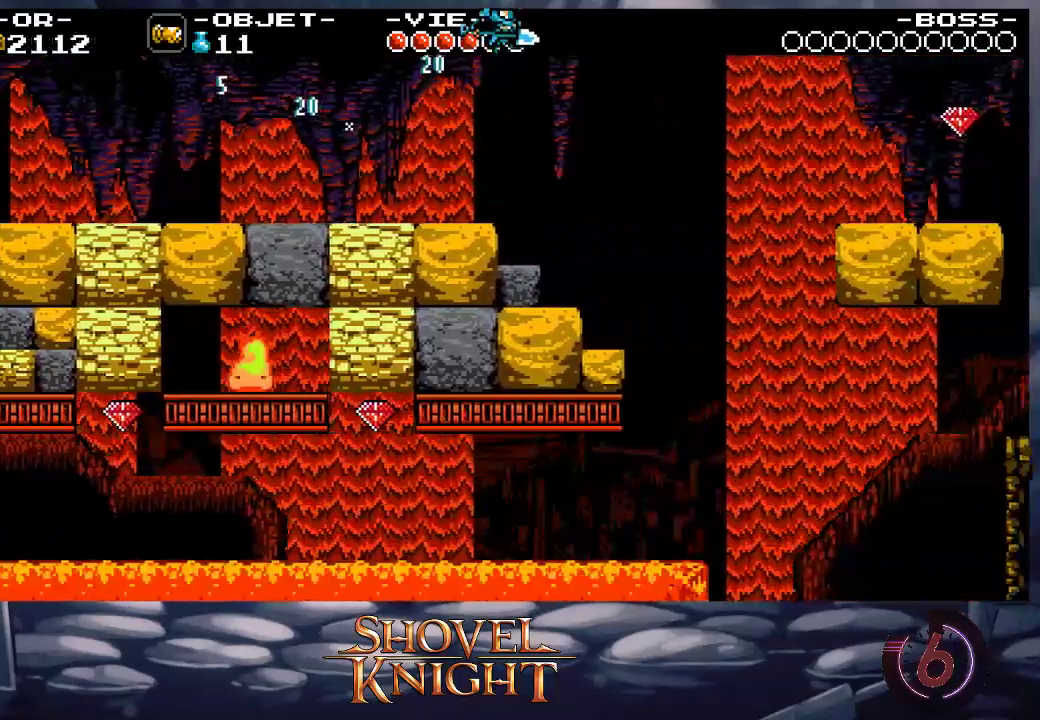
{"buttons": ["DPAD_RIGHT"], "events": [[400, "DPAD_RIGHT", "up"], [500, "DPAD_RIGHT", "down"]]}
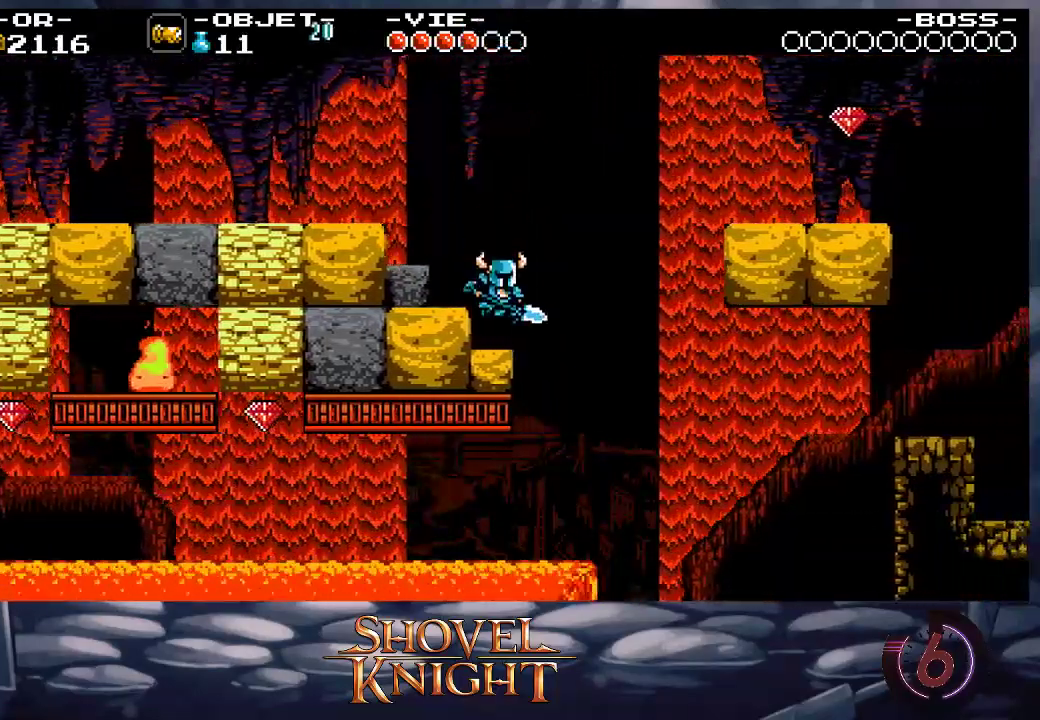
{"buttons": ["DPAD_UP", "DPAD_RIGHT"], "events": [[100, "CROSS", "down"], [400, "CROSS", "up"], [467, "DPAD_UP", "down"]]}
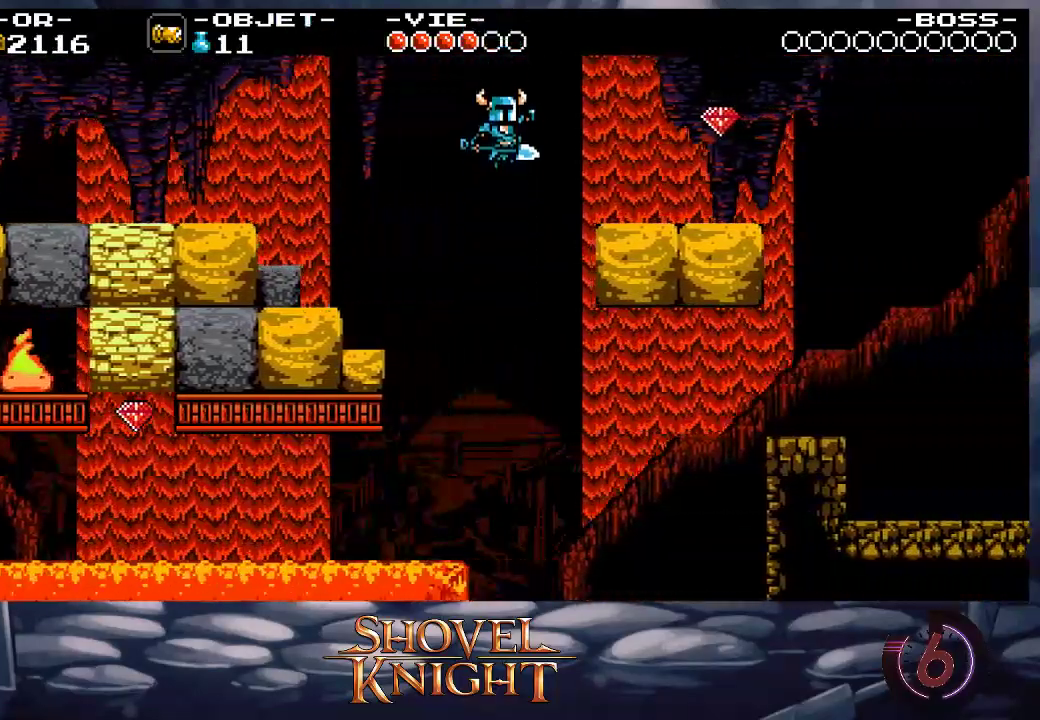
{"buttons": ["DPAD_UP", "DPAD_RIGHT"], "events": [[167, "SQUARE", "down"], [267, "SQUARE", "up"], [333, "SQUARE", "down"], [467, "SQUARE", "up"]]}
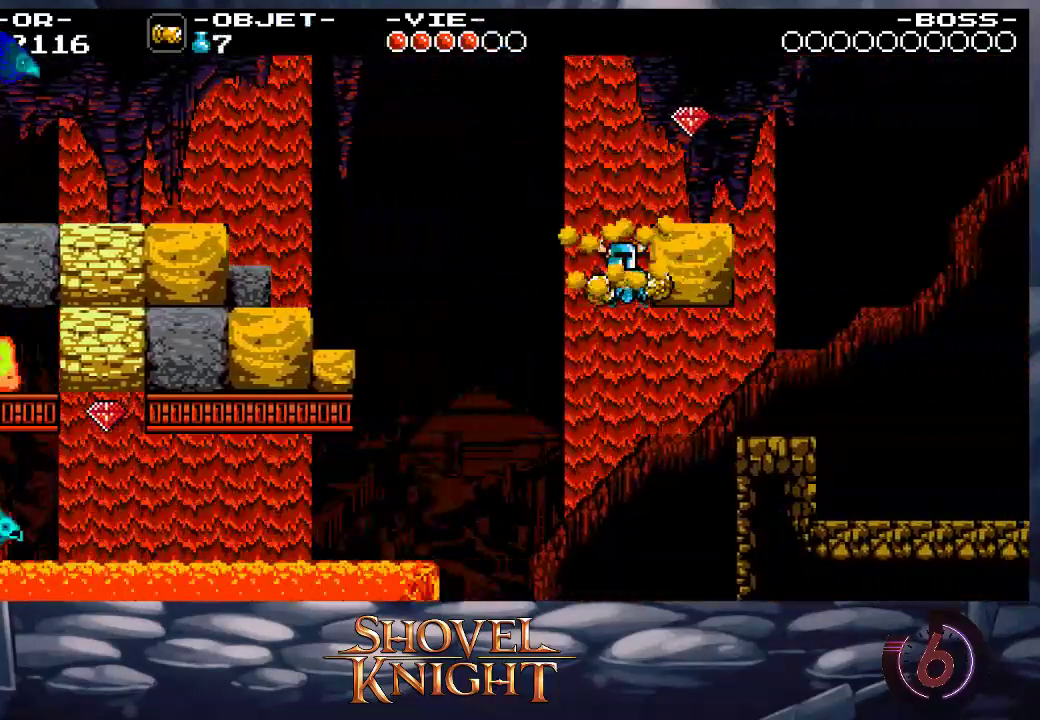
{"buttons": ["DPAD_RIGHT"], "events": [[367, "DPAD_UP", "up"]]}
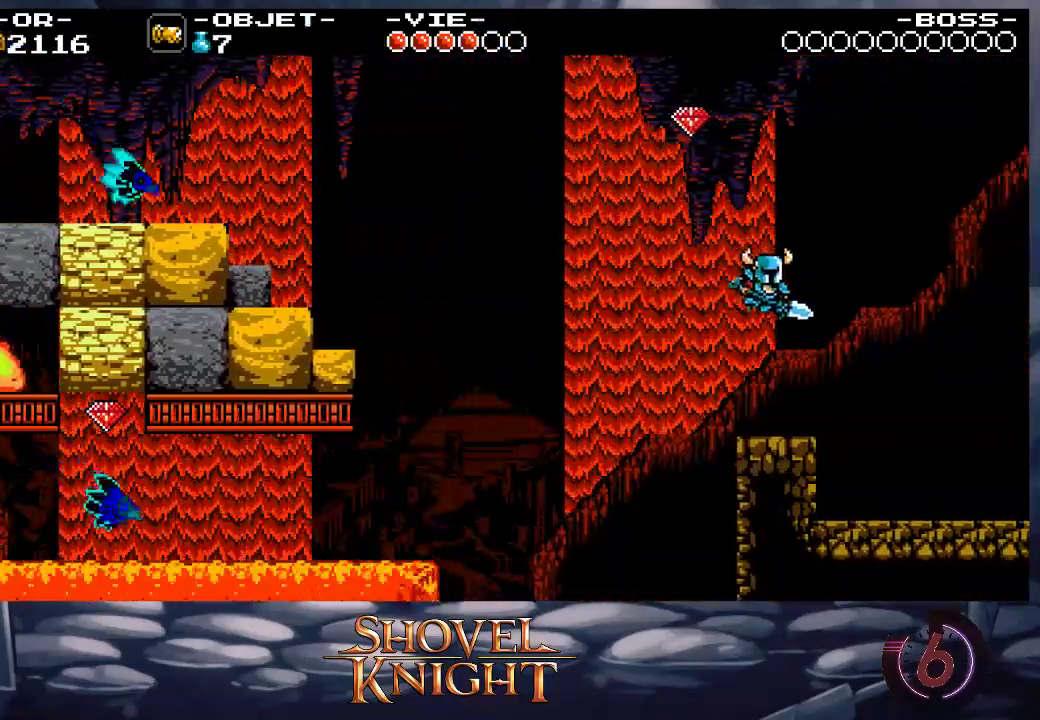
{"buttons": ["DPAD_RIGHT"], "events": []}
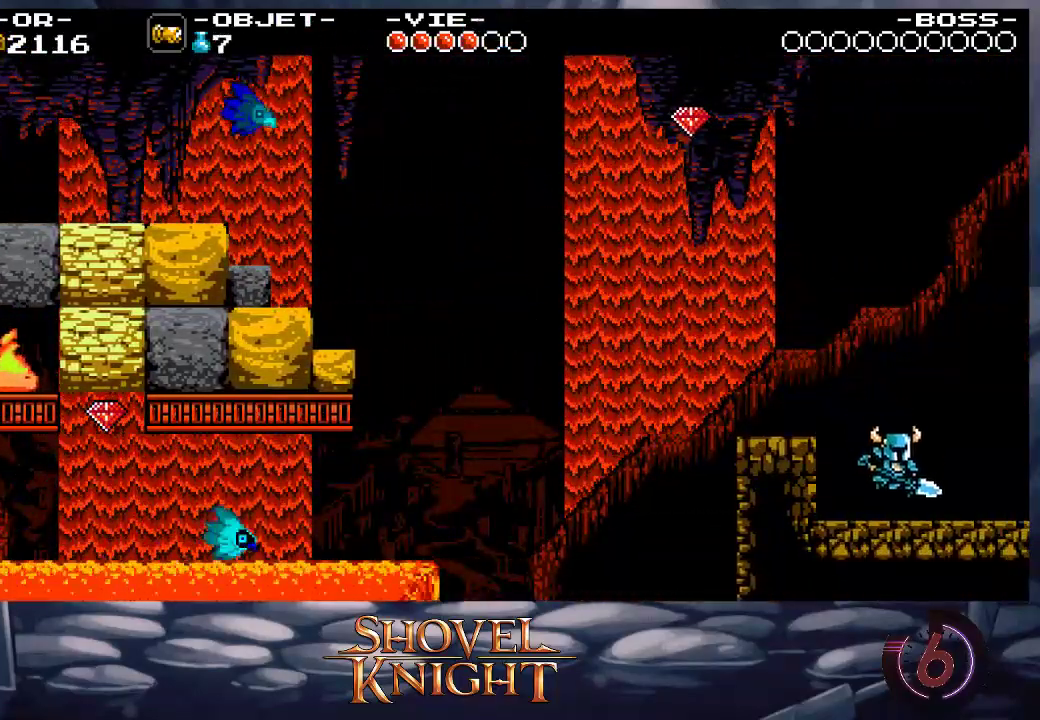
{"buttons": ["DPAD_RIGHT"], "events": []}
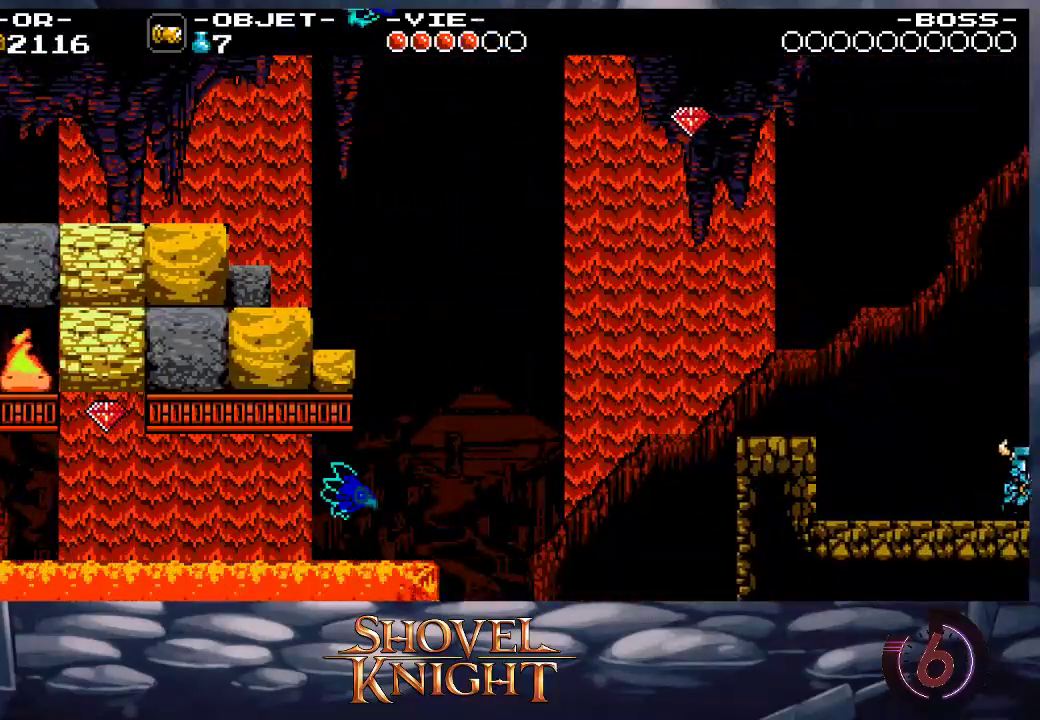
{"buttons": ["DPAD_RIGHT"], "events": []}
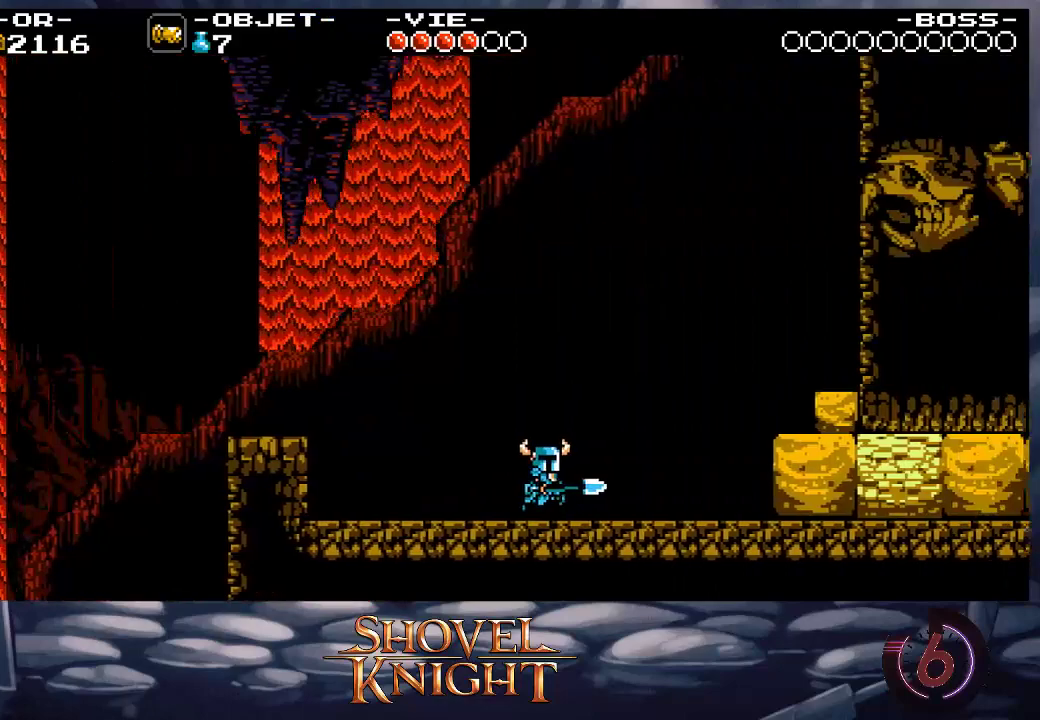
{"buttons": ["DPAD_RIGHT"], "events": []}
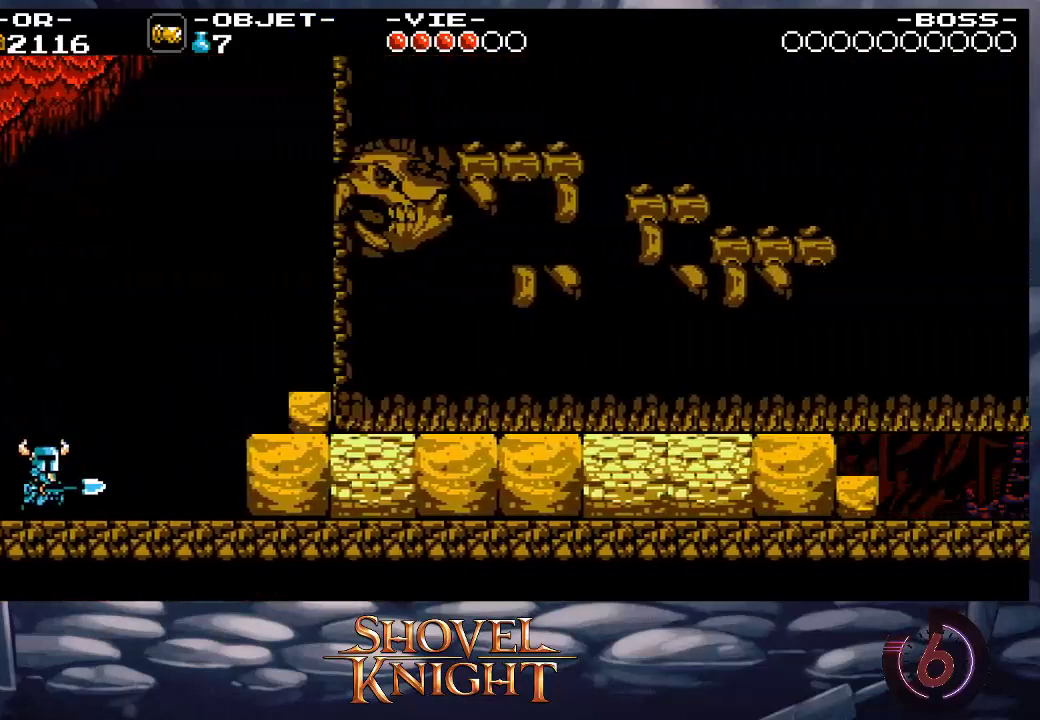
{"buttons": ["DPAD_RIGHT"], "events": []}
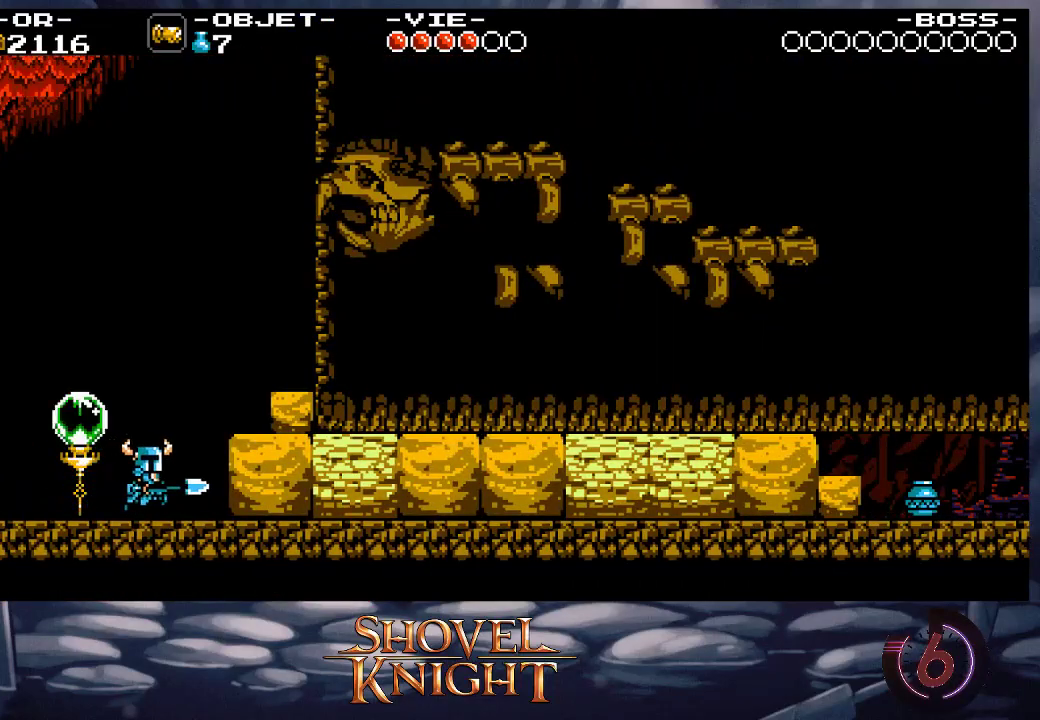
{"buttons": ["SQUARE", "DPAD_UP", "DPAD_RIGHT"], "events": [[33, "DPAD_UP", "down"], [167, "SQUARE", "down"], [267, "SQUARE", "up"], [333, "SQUARE", "down"], [400, "SQUARE", "up"], [467, "SQUARE", "down"]]}
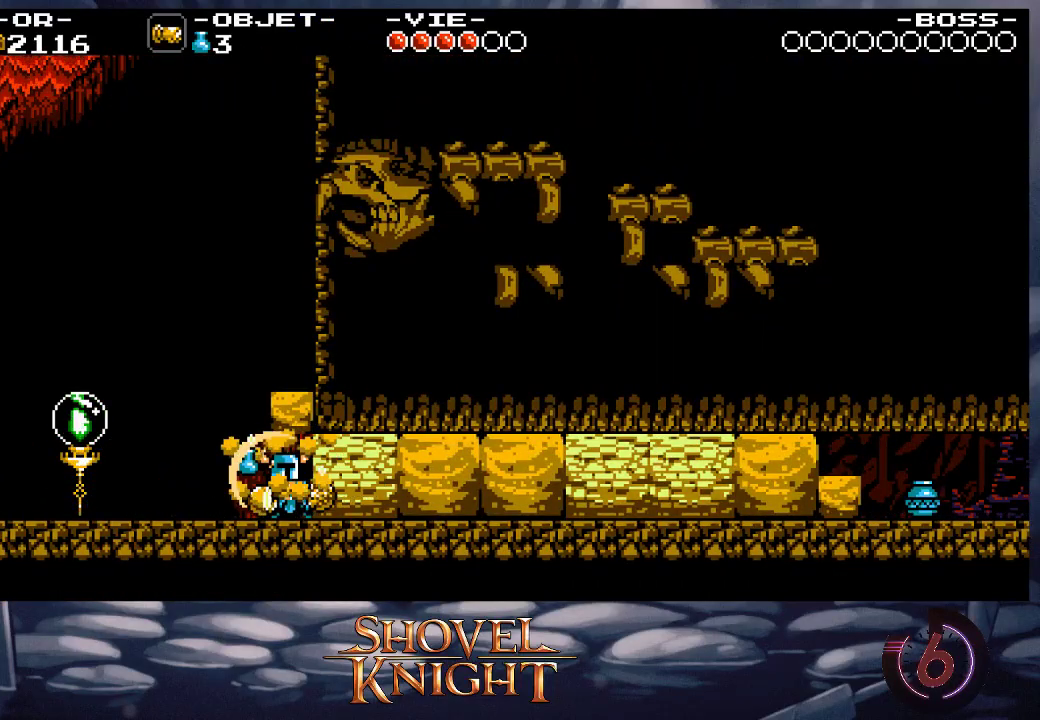
{"buttons": ["SQUARE", "DPAD_UP", "DPAD_RIGHT"], "events": [[33, "SQUARE", "up"], [67, "SQUARE", "down"], [100, "SQUARE", "up"], [133, "SQUARE", "down"], [200, "SQUARE", "up"], [267, "SQUARE", "down"], [300, "SQUARE", "up"], [367, "SQUARE", "down"], [400, "SQUARE", "up"], [467, "SQUARE", "down"]]}
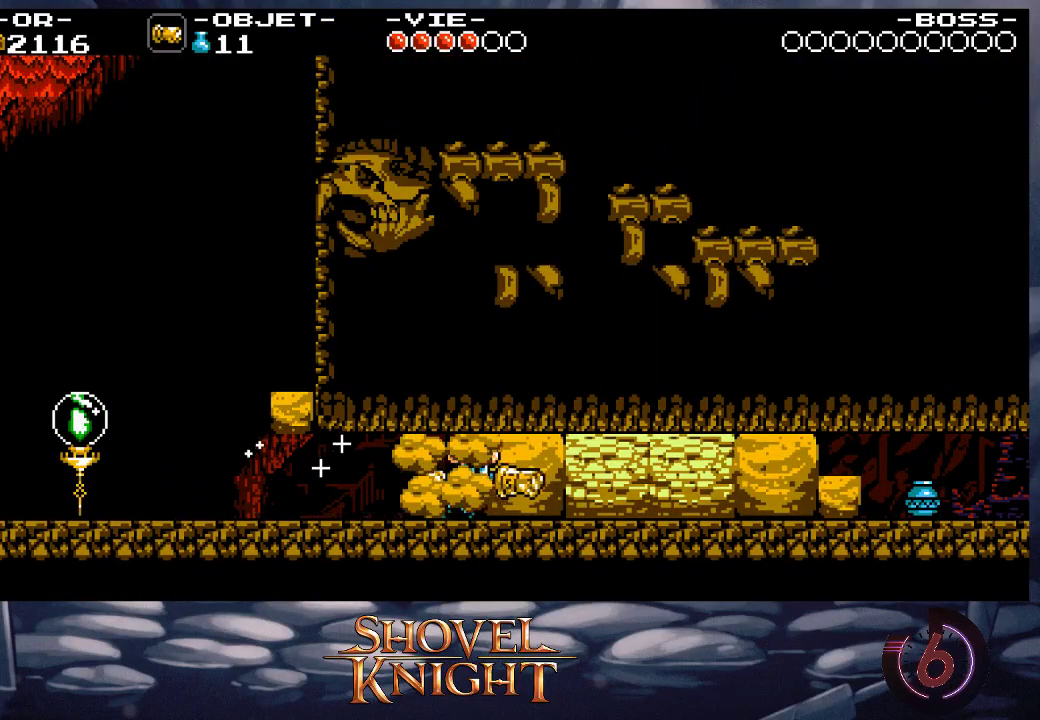
{"buttons": ["SQUARE", "DPAD_UP", "DPAD_RIGHT"], "events": [[33, "SQUARE", "up"], [67, "SQUARE", "down"], [133, "SQUARE", "up"], [200, "SQUARE", "down"], [233, "SQUARE", "up"], [300, "SQUARE", "down"], [333, "SQUARE", "up"], [400, "SQUARE", "down"], [433, "SQUARE", "up"], [500, "SQUARE", "down"]]}
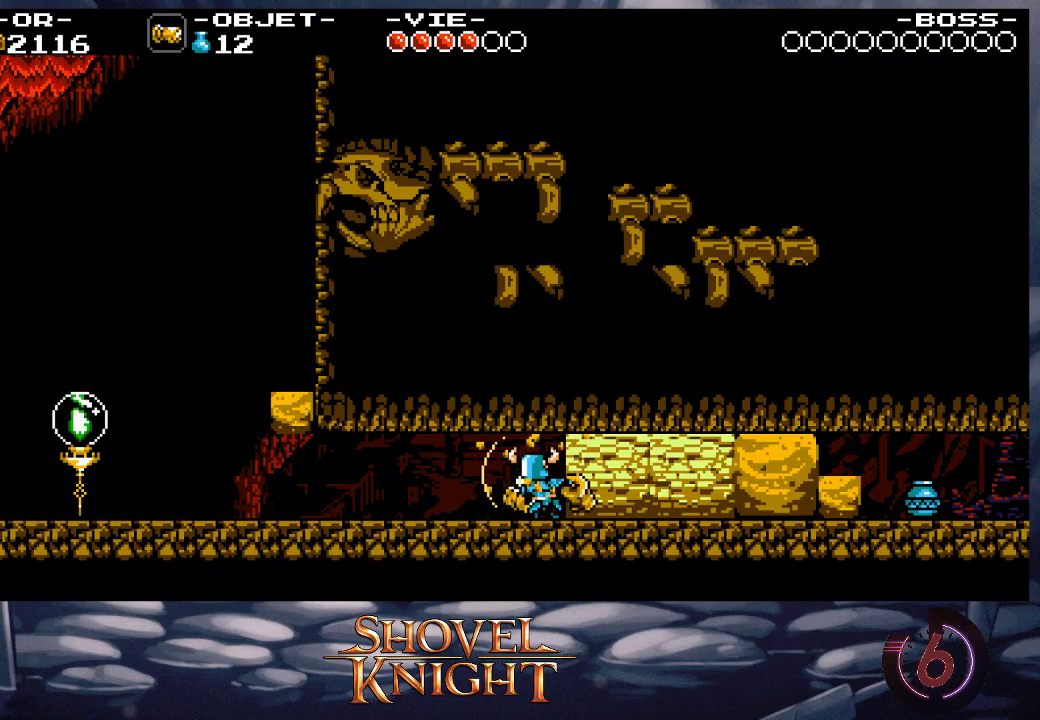
{"buttons": ["DPAD_UP", "DPAD_RIGHT"], "events": [[67, "SQUARE", "up"], [133, "SQUARE", "down"], [167, "SQUARE", "up"], [233, "SQUARE", "down"], [300, "SQUARE", "up"], [333, "SQUARE", "down"], [367, "SQUARE", "up"], [433, "SQUARE", "down"], [500, "SQUARE", "up"]]}
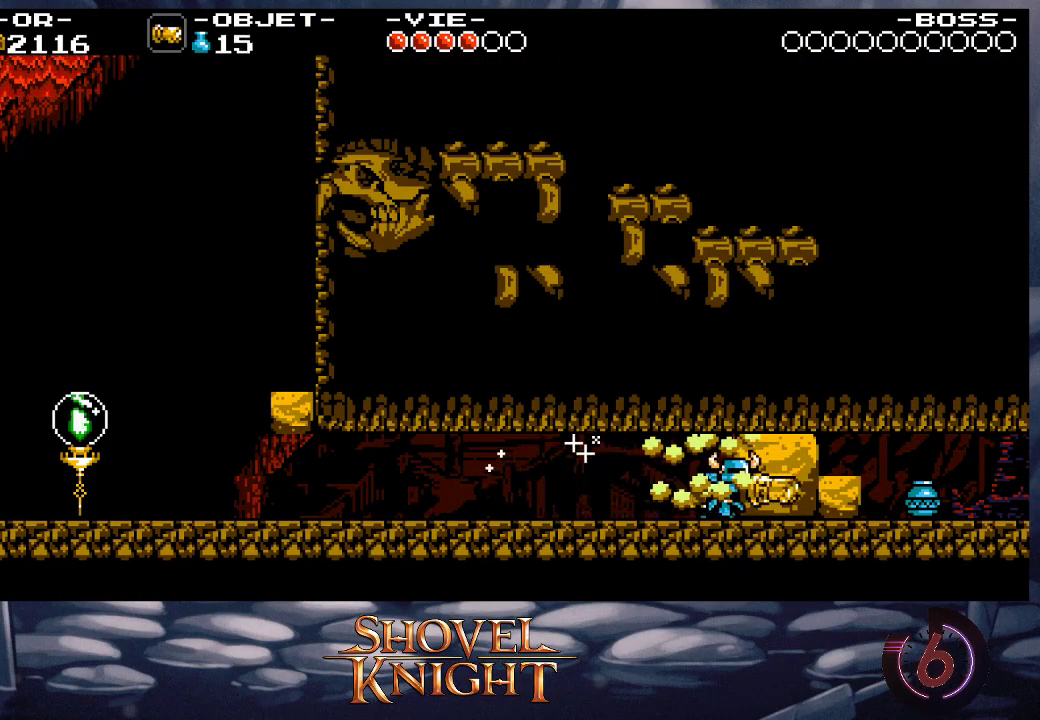
{"buttons": ["DPAD_RIGHT"], "events": [[67, "SQUARE", "down"], [100, "SQUARE", "up"], [167, "SQUARE", "down"], [200, "SQUARE", "up"], [233, "SQUARE", "down"], [300, "SQUARE", "up"], [467, "DPAD_UP", "up"]]}
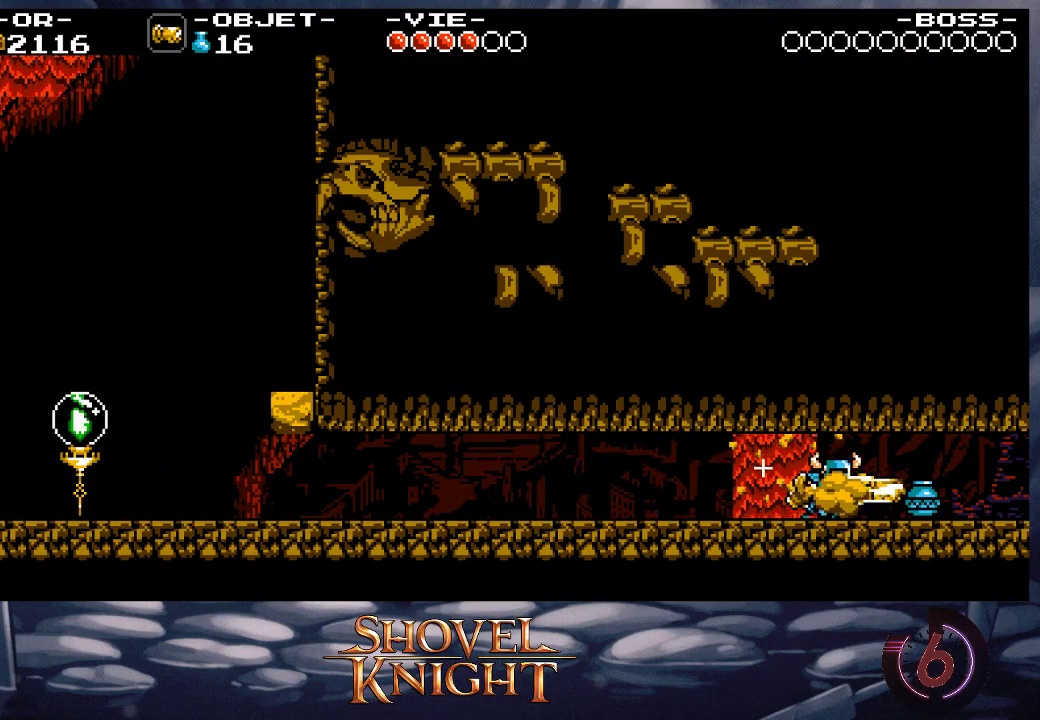
{"buttons": ["DPAD_RIGHT"], "events": [[133, "CROSS", "down"], [200, "CROSS", "up"], [267, "CROSS", "down"], [333, "CROSS", "up"]]}
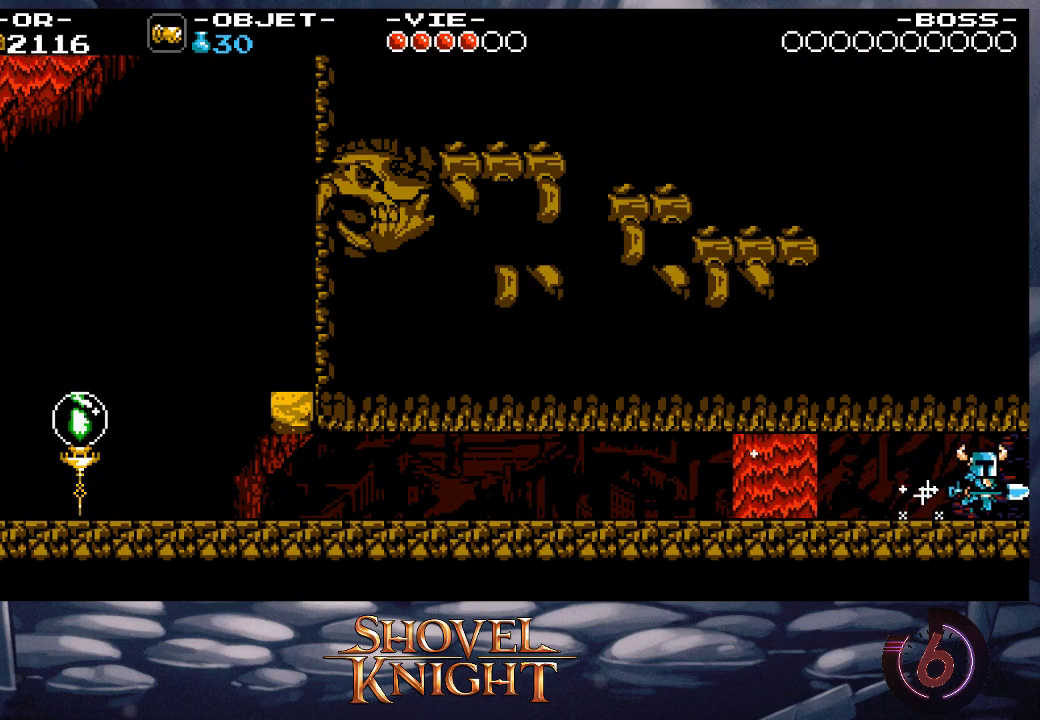
{"buttons": ["DPAD_RIGHT"], "events": [[33, "R1", "down"], [100, "R1", "up"]]}
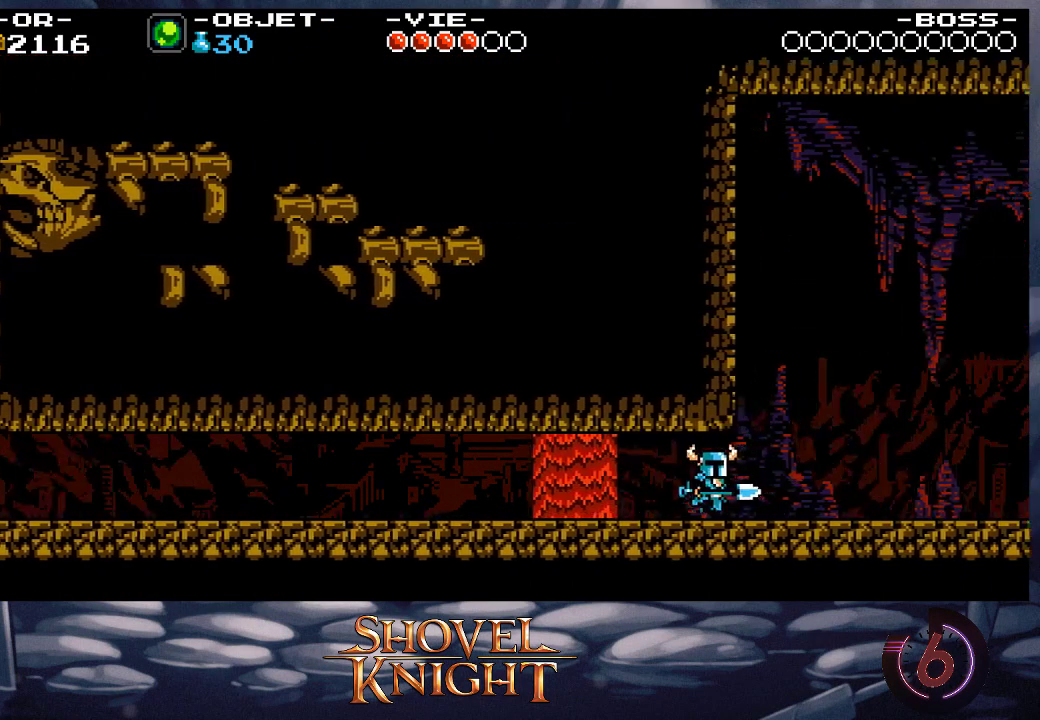
{"buttons": ["DPAD_RIGHT"], "events": []}
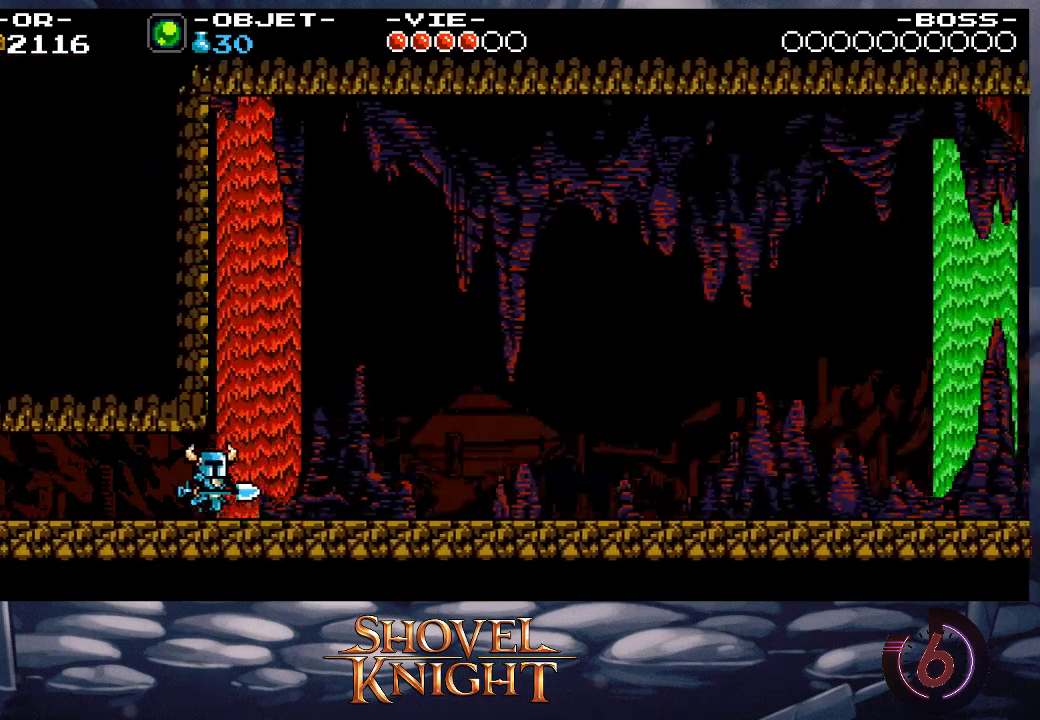
{"buttons": ["DPAD_RIGHT"], "events": []}
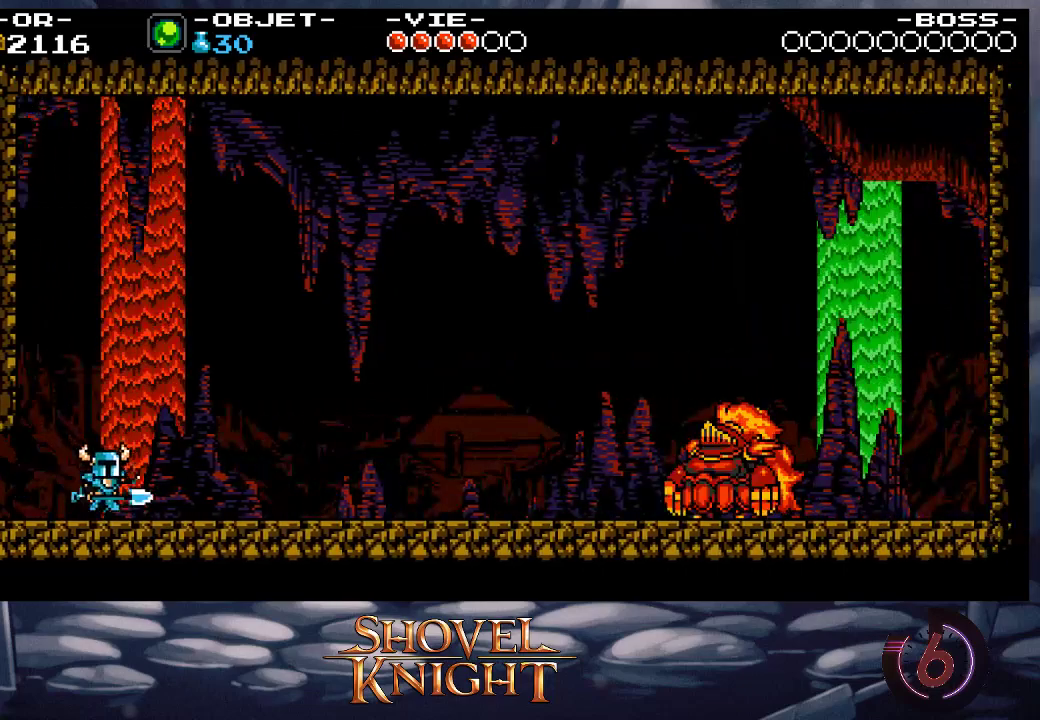
{"buttons": ["DPAD_RIGHT", "START"], "events": [[167, "START", "down"], [233, "START", "up"], [300, "START", "down"]]}
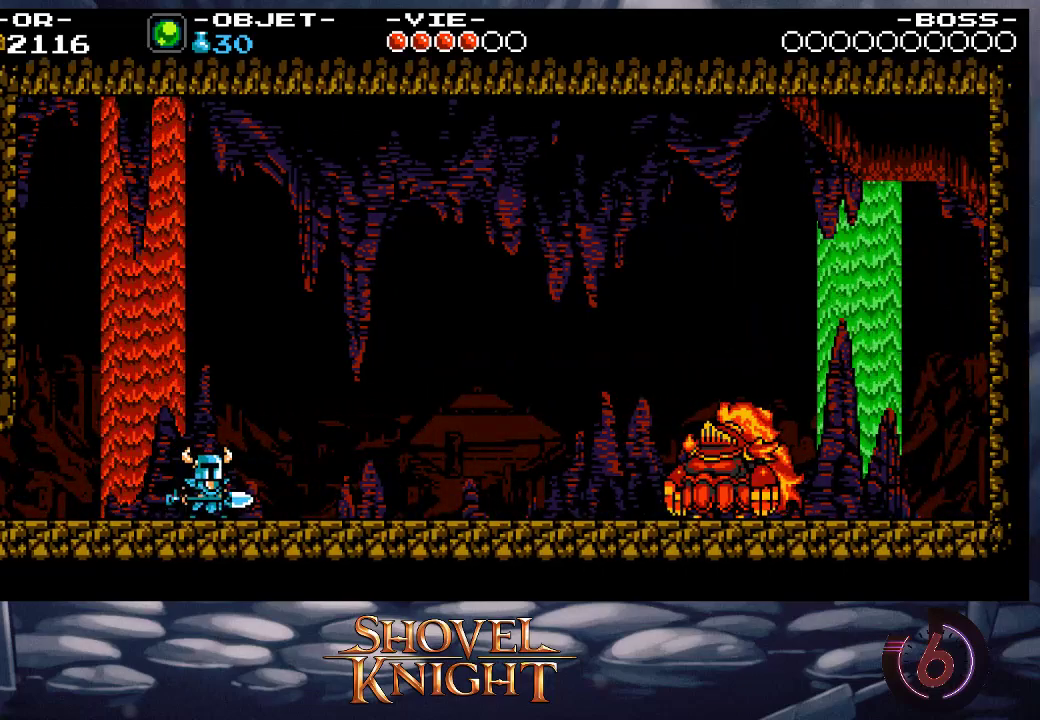
{"buttons": ["DPAD_RIGHT"], "events": [[33, "START", "up"], [233, "START", "down"], [300, "START", "up"], [367, "START", "down"], [467, "START", "up"]]}
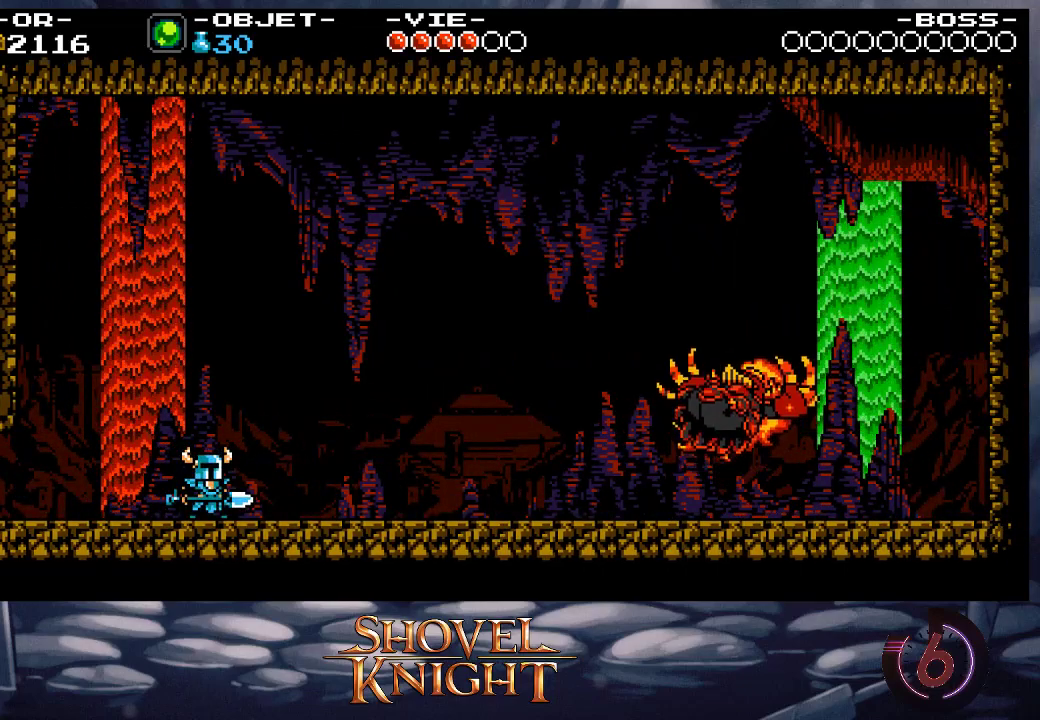
{"buttons": ["DPAD_RIGHT"], "events": []}
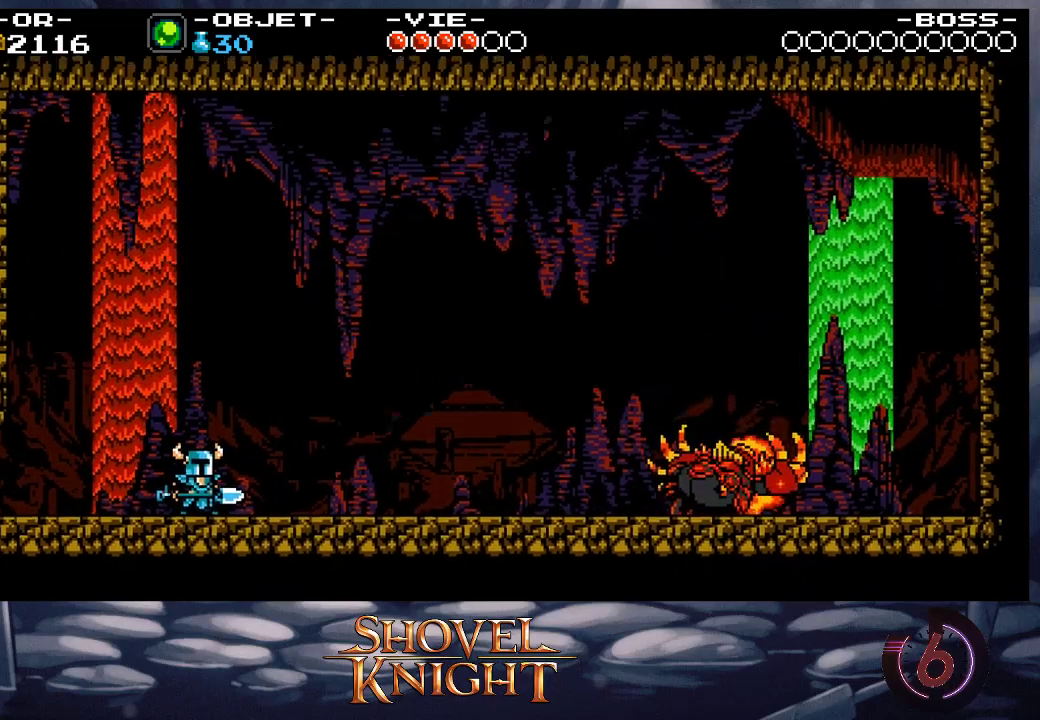
{"buttons": ["DPAD_RIGHT"], "events": []}
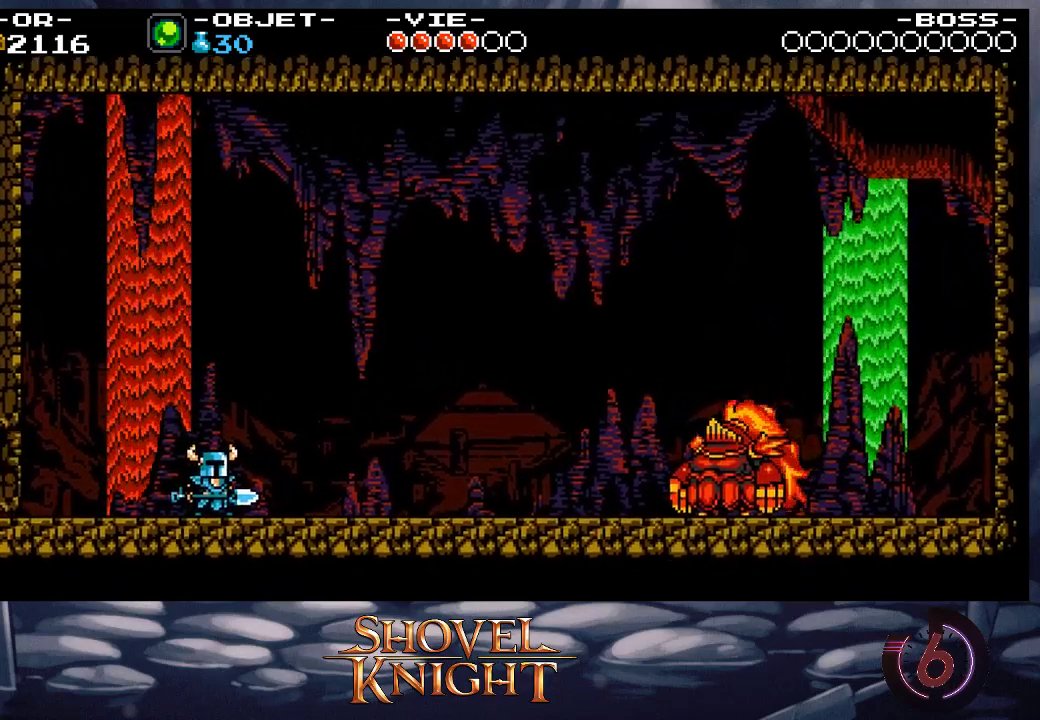
{"buttons": ["DPAD_RIGHT"], "events": []}